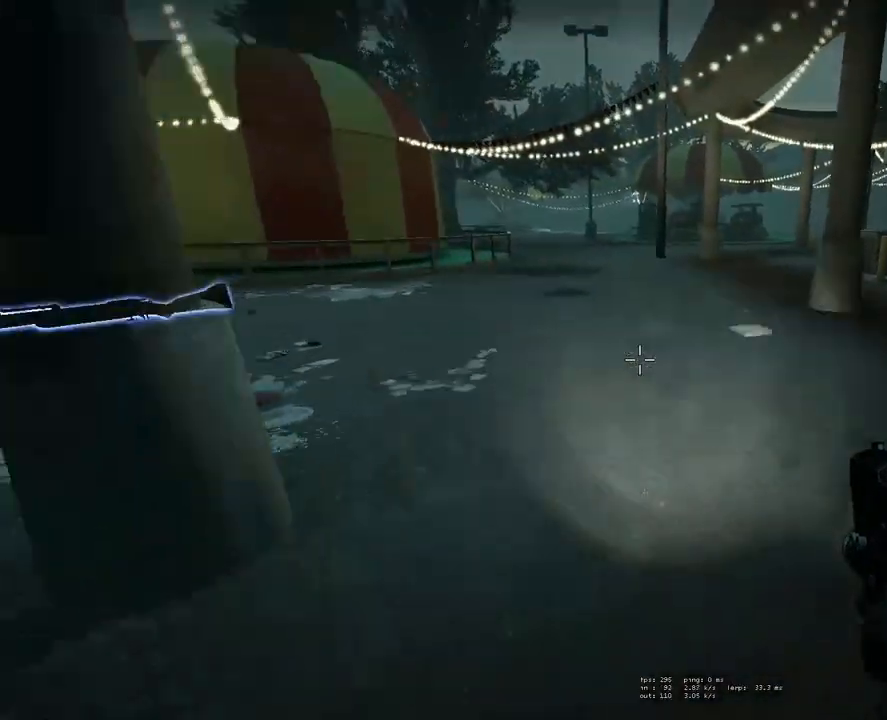
Gameplay with keyboard and mouse; each line is a JSON object with the keys and mouse buttons held at the frame after it. "events" lists presses ("down") and releases ("up") of "1", "2", "3", "4", "5", "a", "alt", "c", "ctrl", "d", "e", "f", "q", "r", "s", "shift", "space", "tab", "v", "w", "x", "z", "mouse_left", "mouse_middle", "mouse_right", "mouse_mb4", "mouse_mb5", "mouse_wheel_up" and "mouse_wheel_down" between this image and that frame as [ms after this image, input, new state], when the widget could be followed in between. "mouse_left", "mouse_middle", "mouse_right", "mouse_mb4", "mouse_mb5", "mouse_wheel_up", "mouse_wheel_down" = the "left", "middle", "right", "mb4", "mb5", "wheel_up", "wheel_down" buttons of the "mouse" list. No other keys are recorded. Mouse movement is not recorded.
{"keys": ["w"], "mouse": [], "events": []}
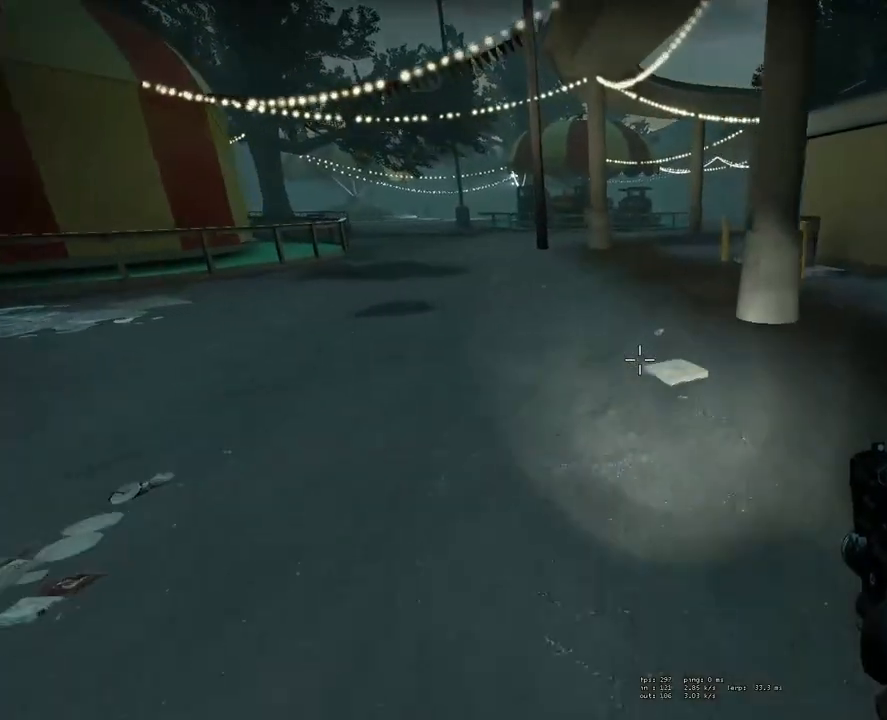
{"keys": ["a", "space"], "mouse": [], "events": [[17, "space", "down"], [100, "a", "down"], [100, "w", "up"]]}
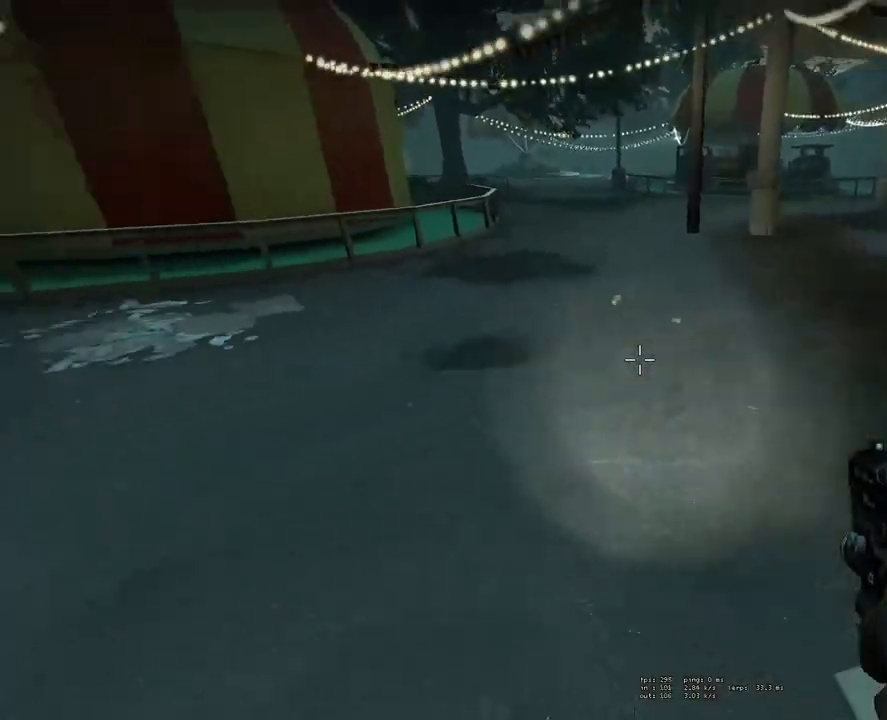
{"keys": ["d", "space"], "mouse": [], "events": [[217, "a", "up"], [350, "d", "down"]]}
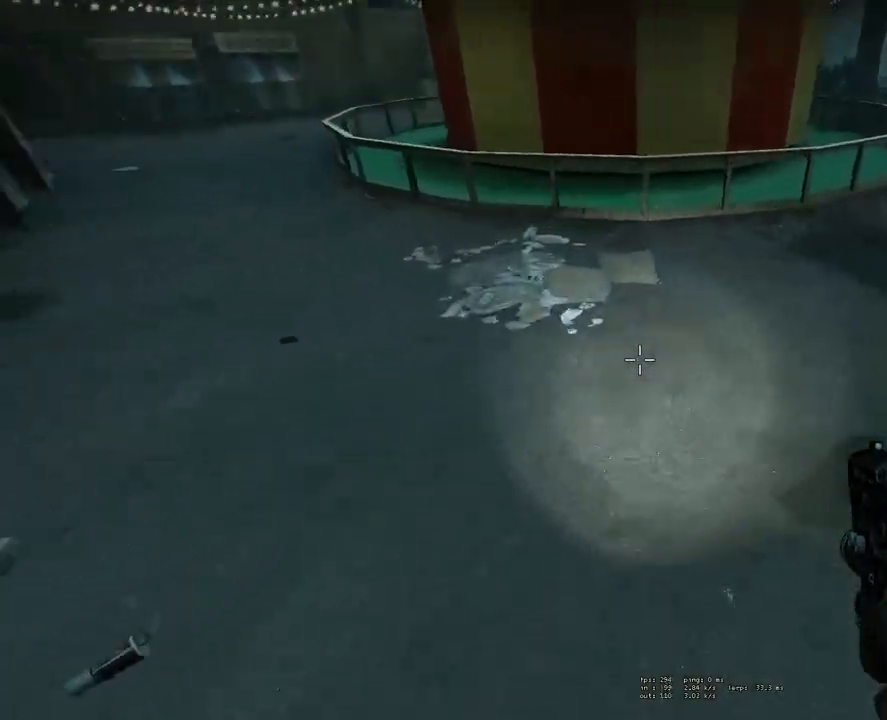
{"keys": ["space", "w"], "mouse": [], "events": [[367, "d", "up"], [417, "w", "down"]]}
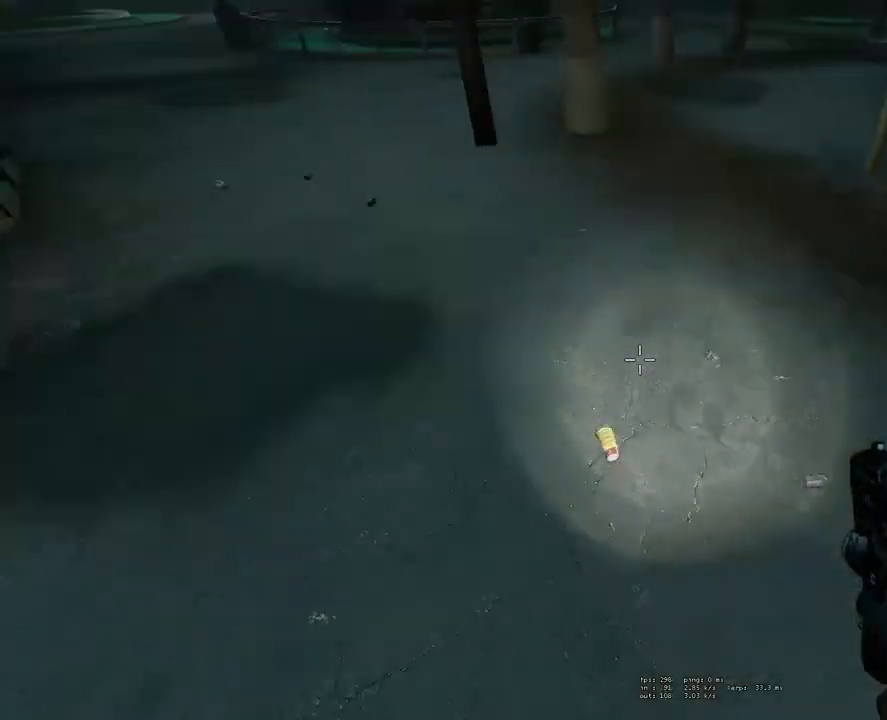
{"keys": ["a", "space"], "mouse": [], "events": [[17, "a", "down"], [50, "w", "up"]]}
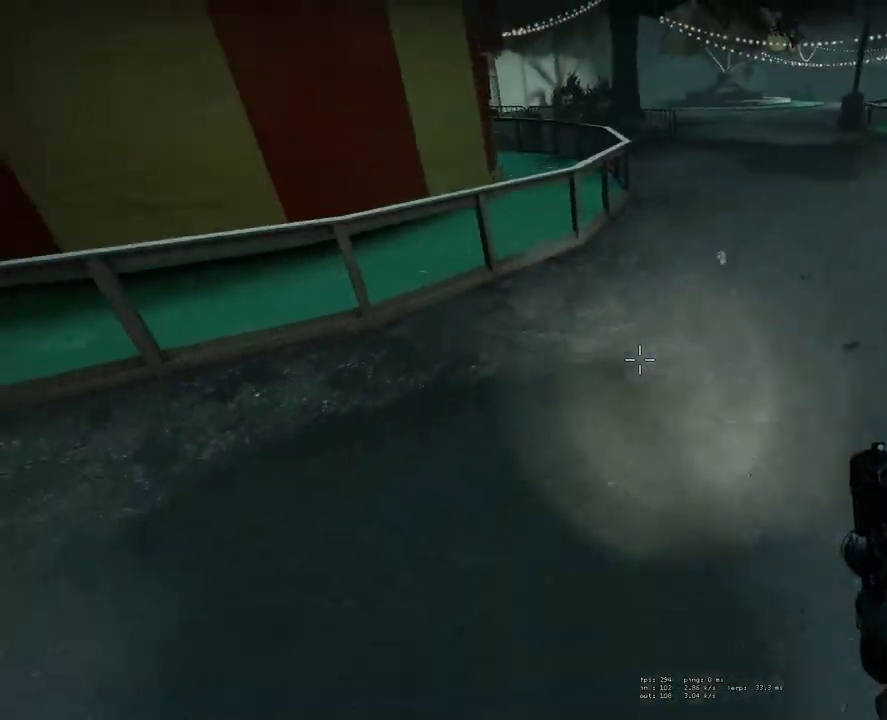
{"keys": ["d"], "mouse": [], "events": [[67, "a", "up"], [167, "d", "down"], [167, "space", "up"]]}
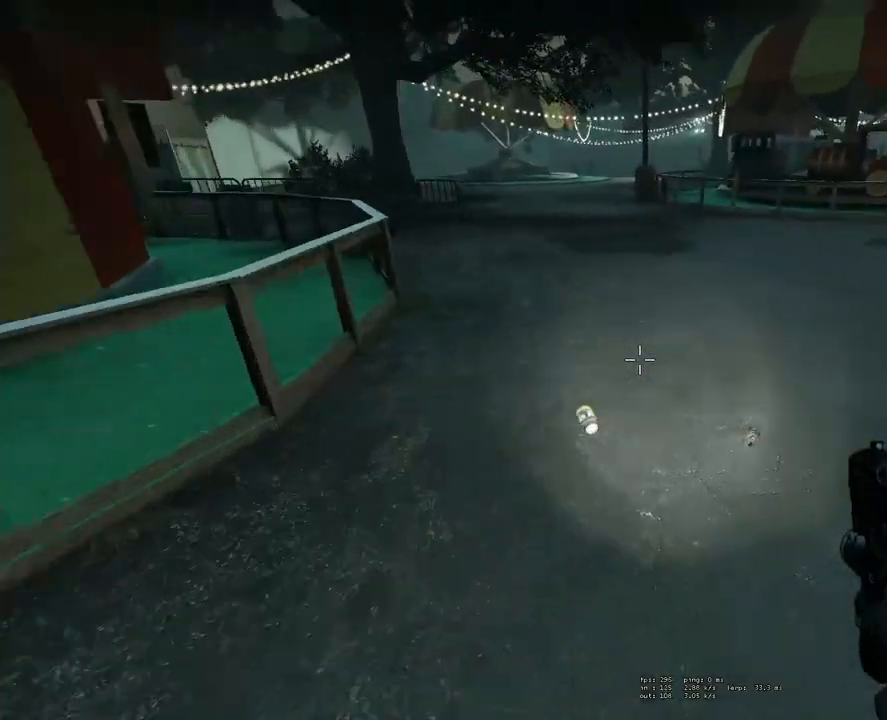
{"keys": ["w"], "mouse": [], "events": [[33, "w", "down"], [83, "d", "up"]]}
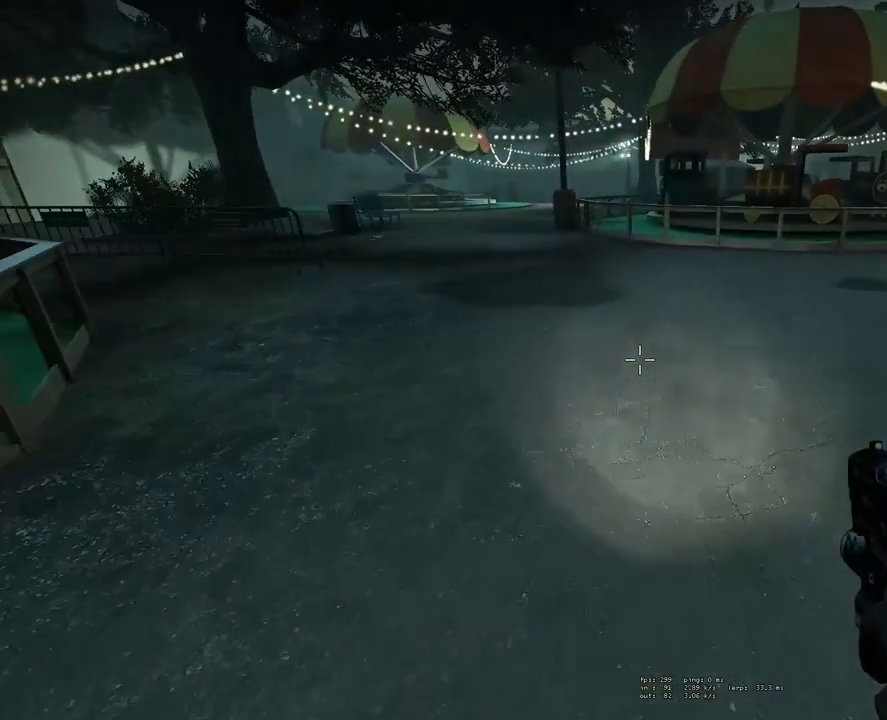
{"keys": ["w"], "mouse": [], "events": [[200, "w", "up"], [433, "w", "down"]]}
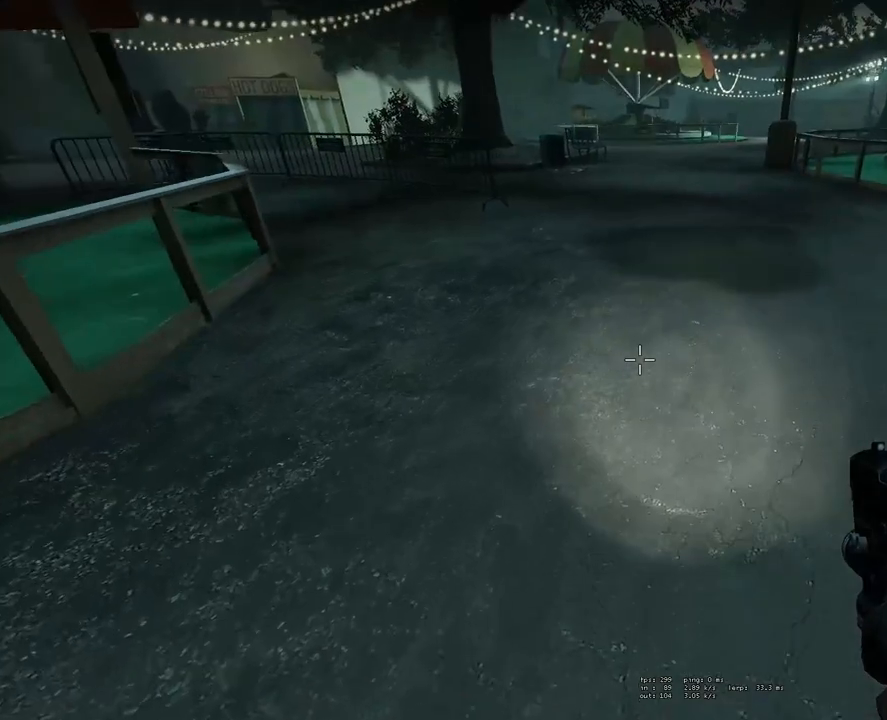
{"keys": ["space", "w"], "mouse": [], "events": [[267, "space", "down"]]}
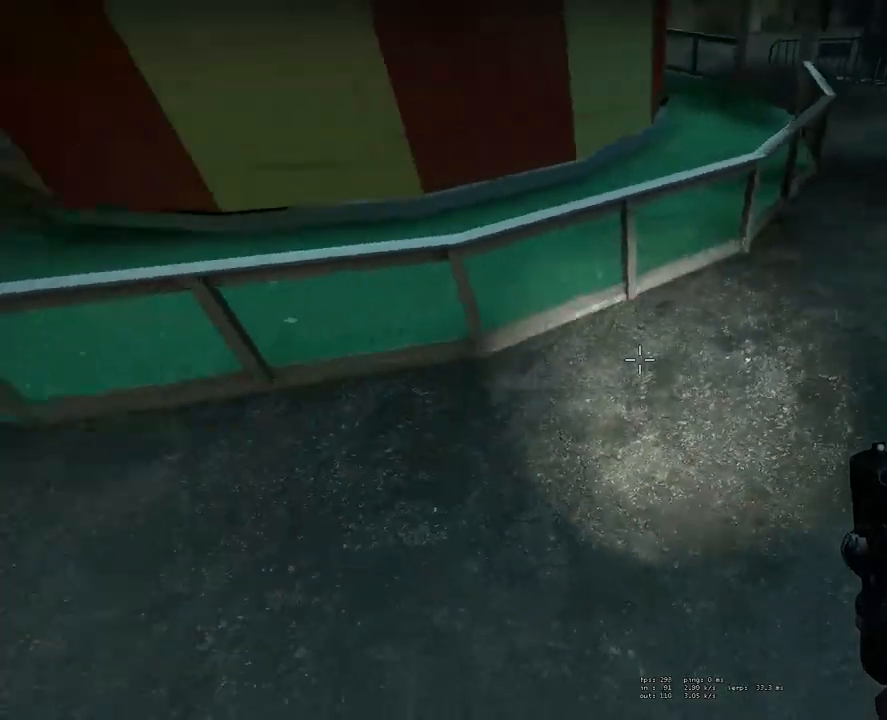
{"keys": ["w"], "mouse": [], "events": [[183, "space", "up"]]}
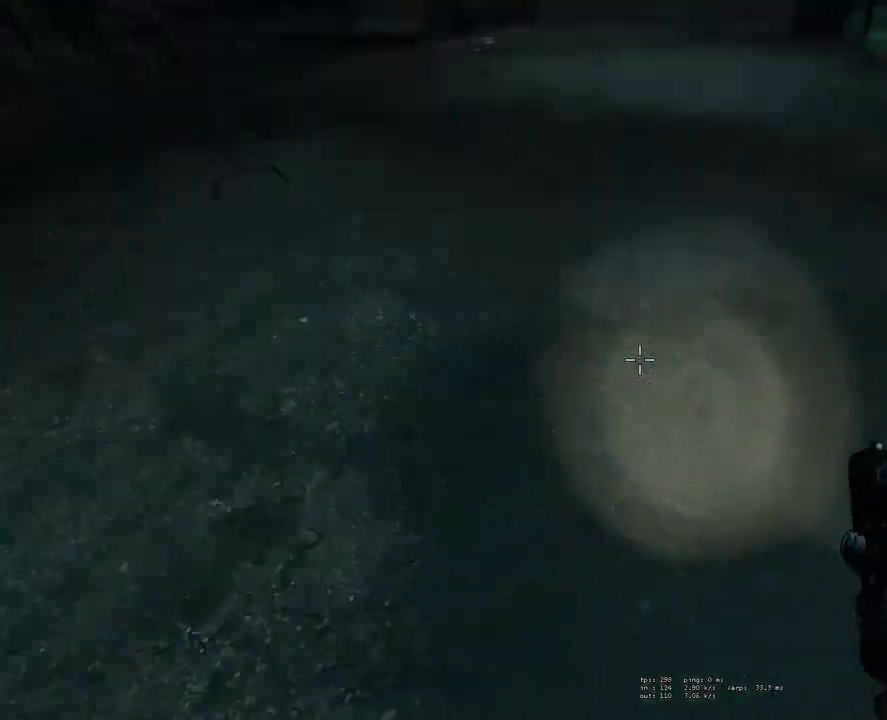
{"keys": ["space", "w"], "mouse": [], "events": [[17, "space", "down"]]}
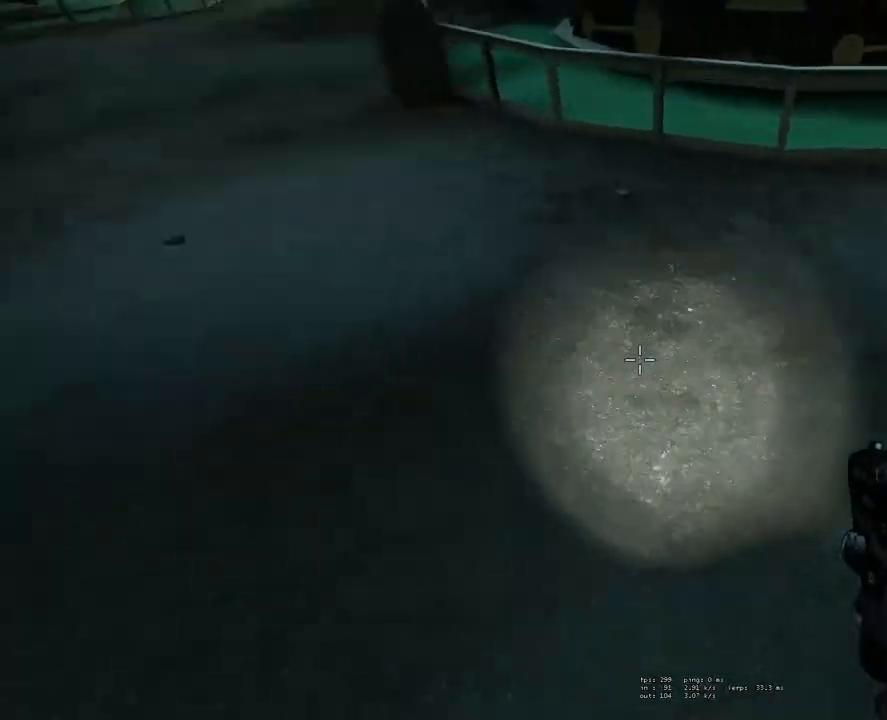
{"keys": ["space", "w"], "mouse": [], "events": []}
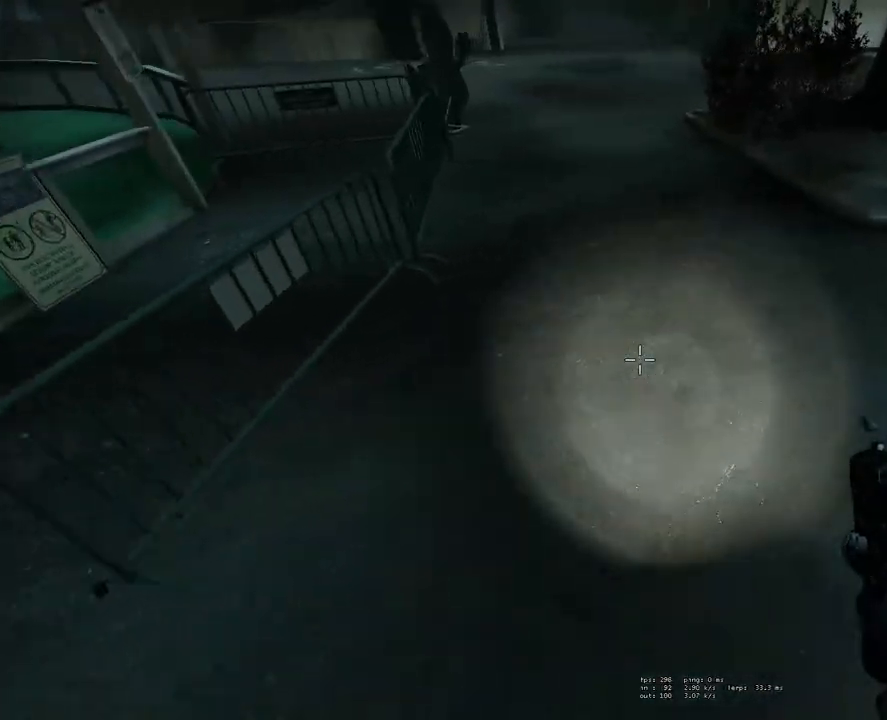
{"keys": ["space", "w"], "mouse": [], "events": []}
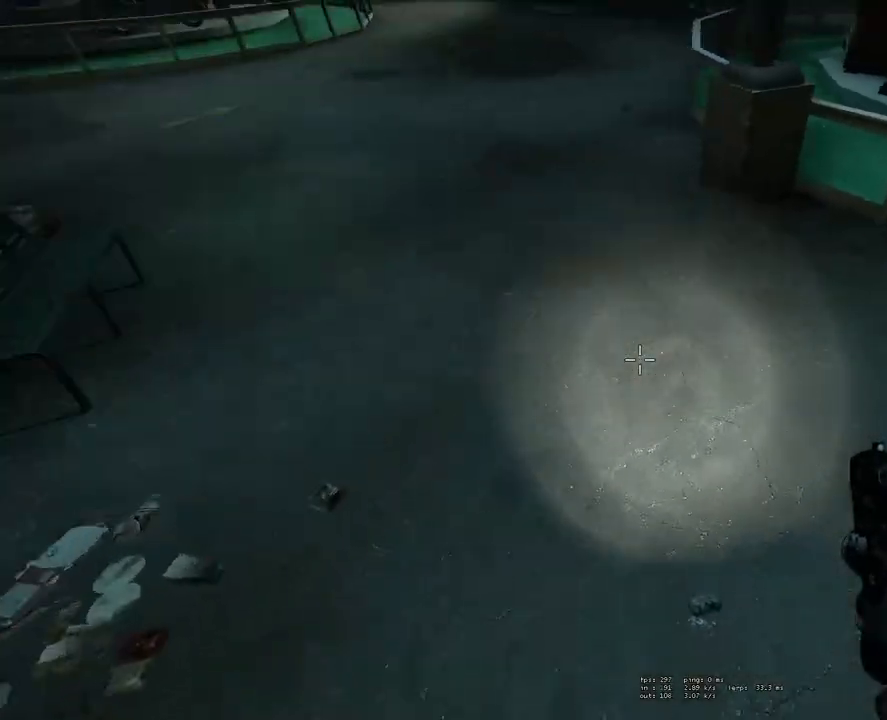
{"keys": ["space", "w"], "mouse": [], "events": []}
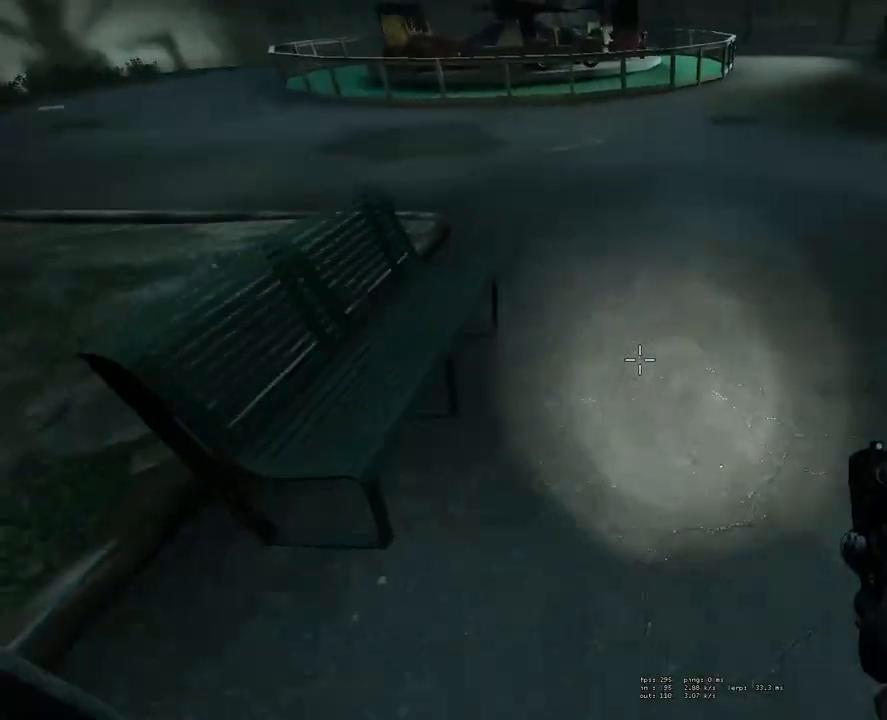
{"keys": ["w"], "mouse": [], "events": [[17, "d", "down"], [117, "w", "up"], [350, "space", "up"], [450, "w", "down"], [500, "d", "up"]]}
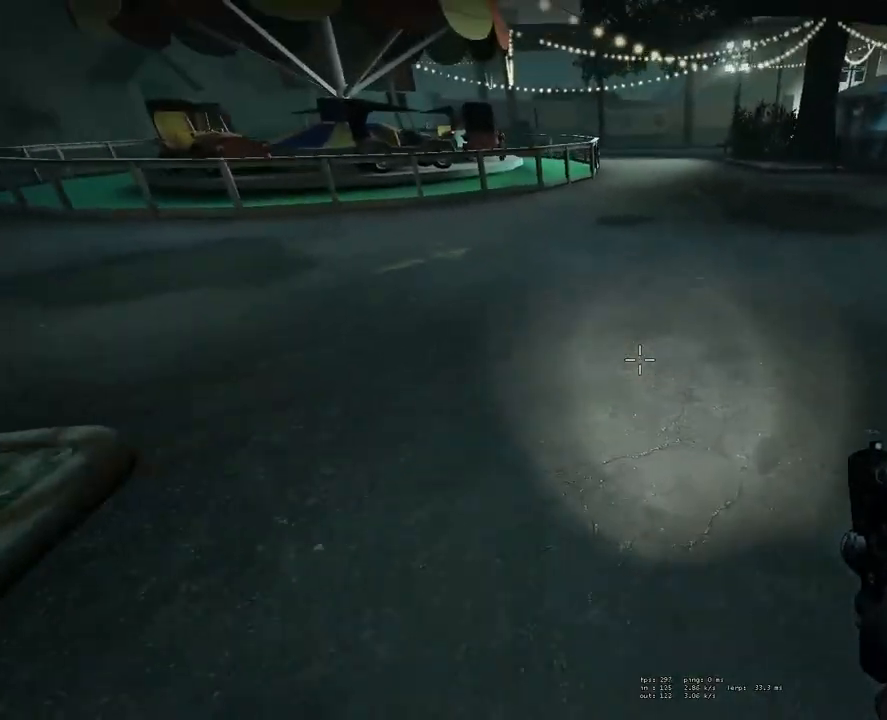
{"keys": [], "mouse": [], "events": [[317, "mouse_wheel_up", "down"], [367, "mouse_wheel_up", "up"], [467, "w", "up"]]}
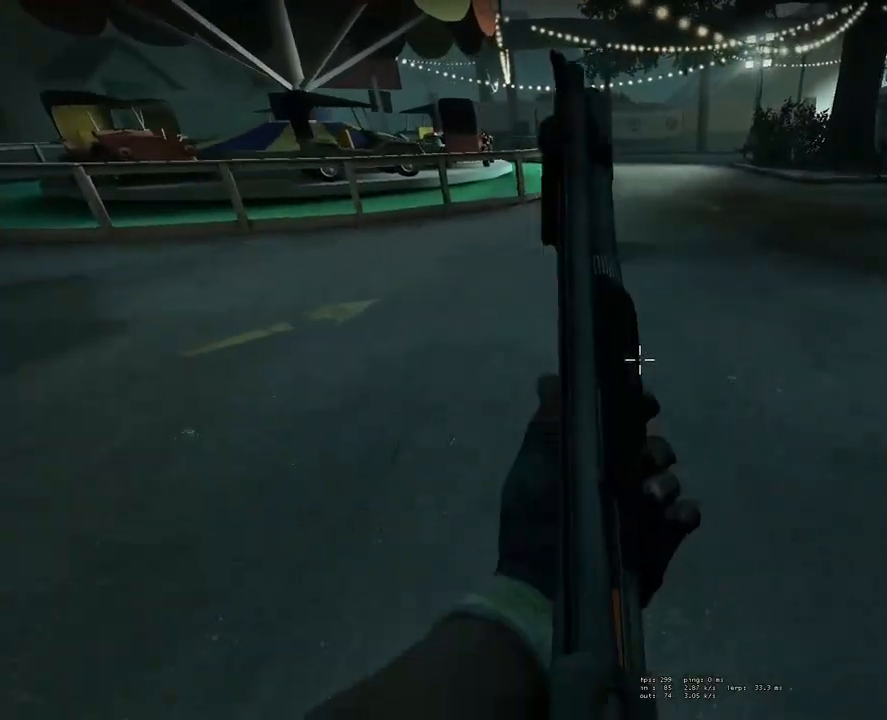
{"keys": ["w"], "mouse": [], "events": [[150, "w", "down"], [200, "mouse_wheel_down", "down"], [250, "mouse_wheel_down", "up"], [433, "a", "down"], [483, "a", "up"]]}
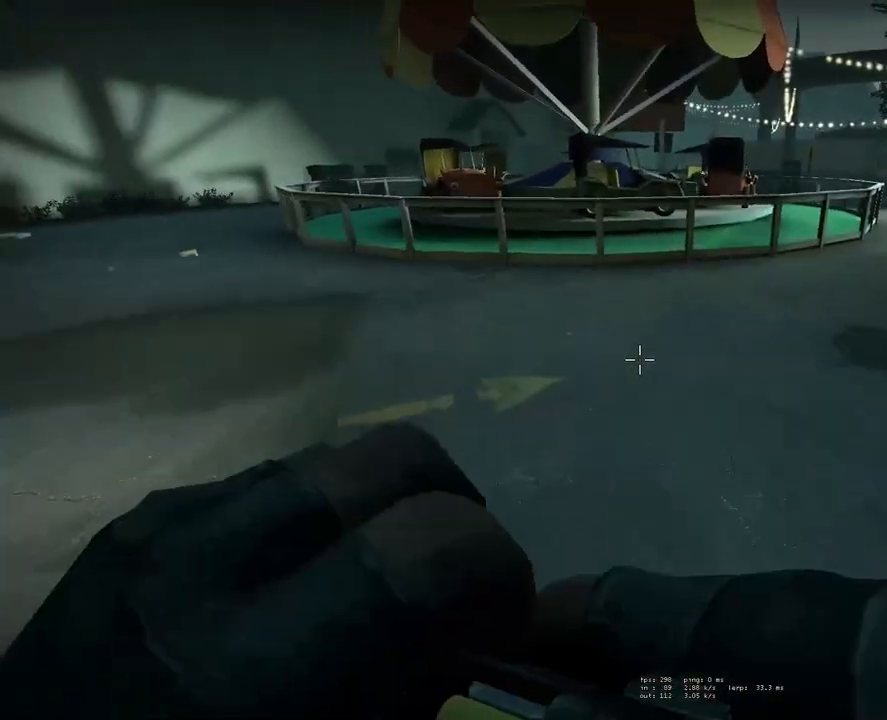
{"keys": ["w"], "mouse": [], "events": [[100, "w", "up"], [333, "w", "down"]]}
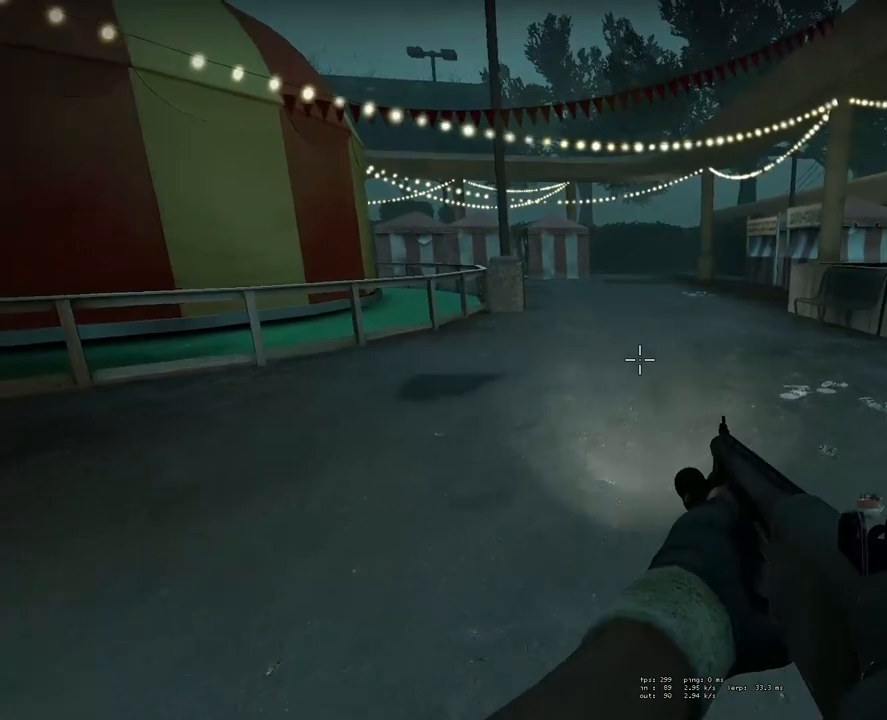
{"keys": ["w"], "mouse": [], "events": []}
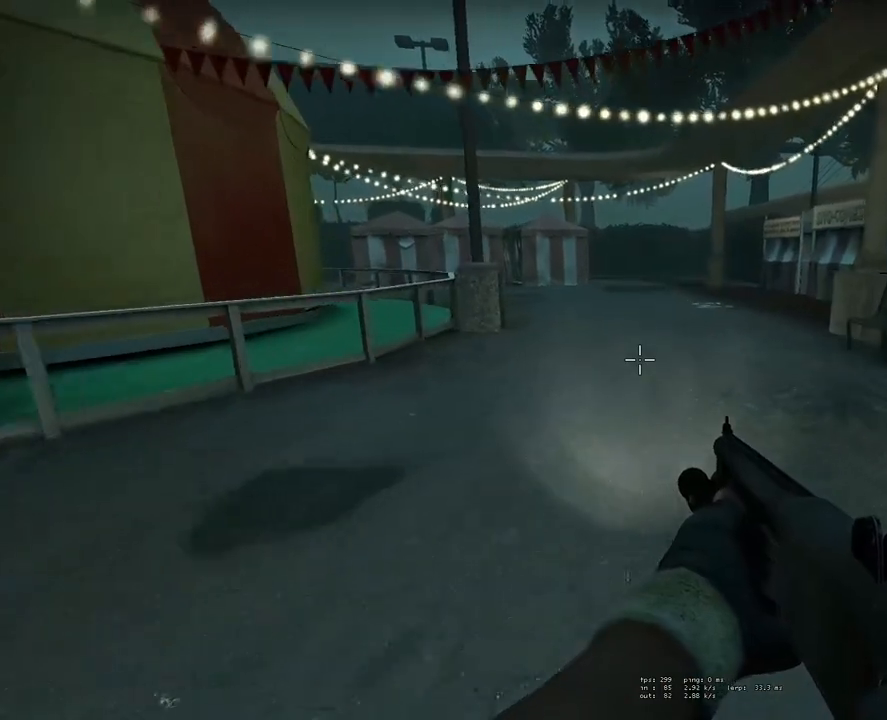
{"keys": ["w"], "mouse": [], "events": []}
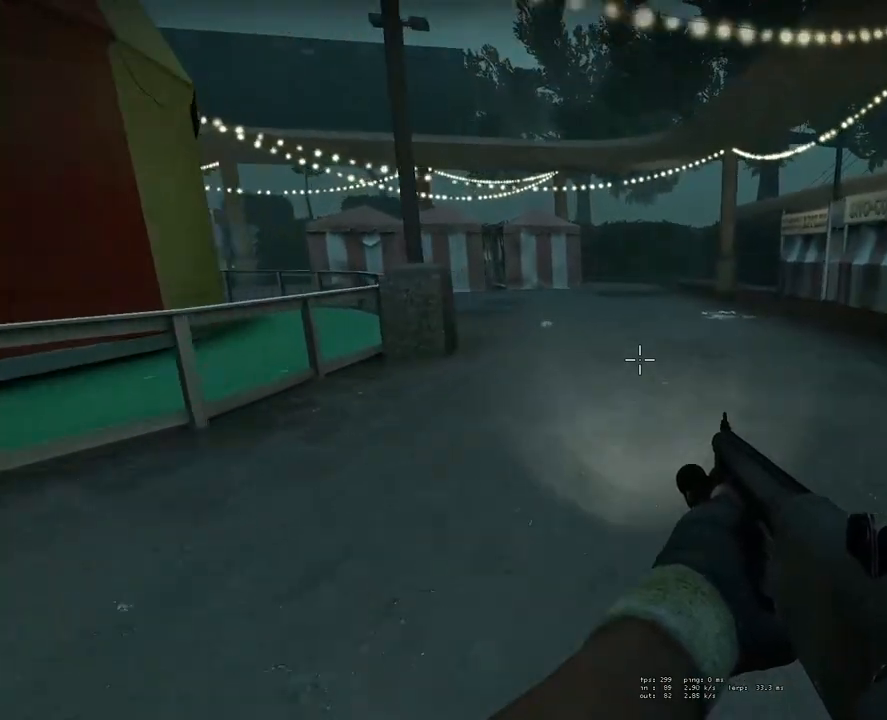
{"keys": ["w"], "mouse": [], "events": [[200, "mouse_mb4", "down"], [300, "mouse_mb4", "up"]]}
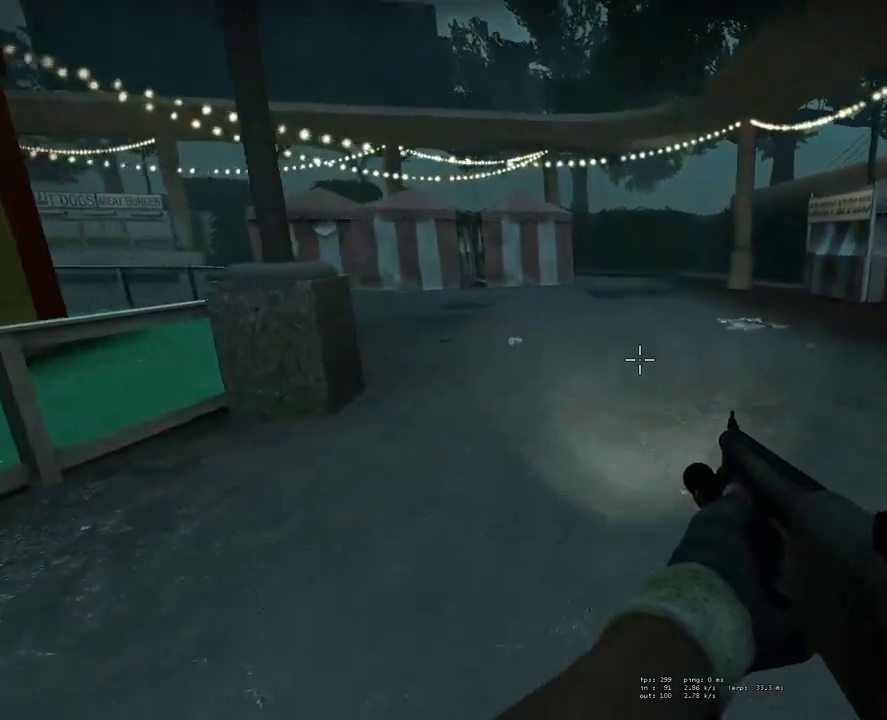
{"keys": ["w"], "mouse": [], "events": []}
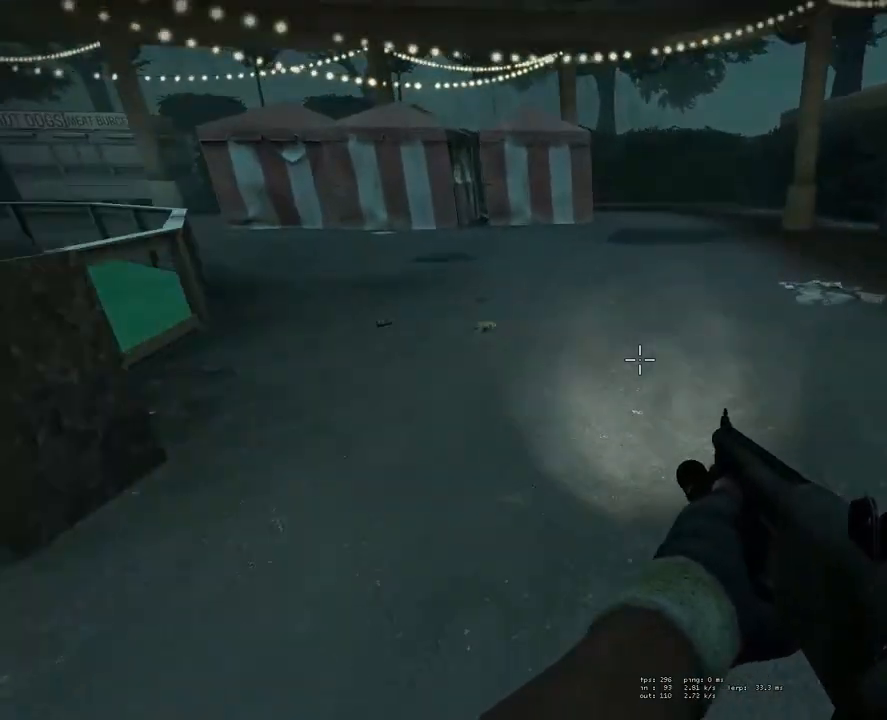
{"keys": ["w"], "mouse": [], "events": []}
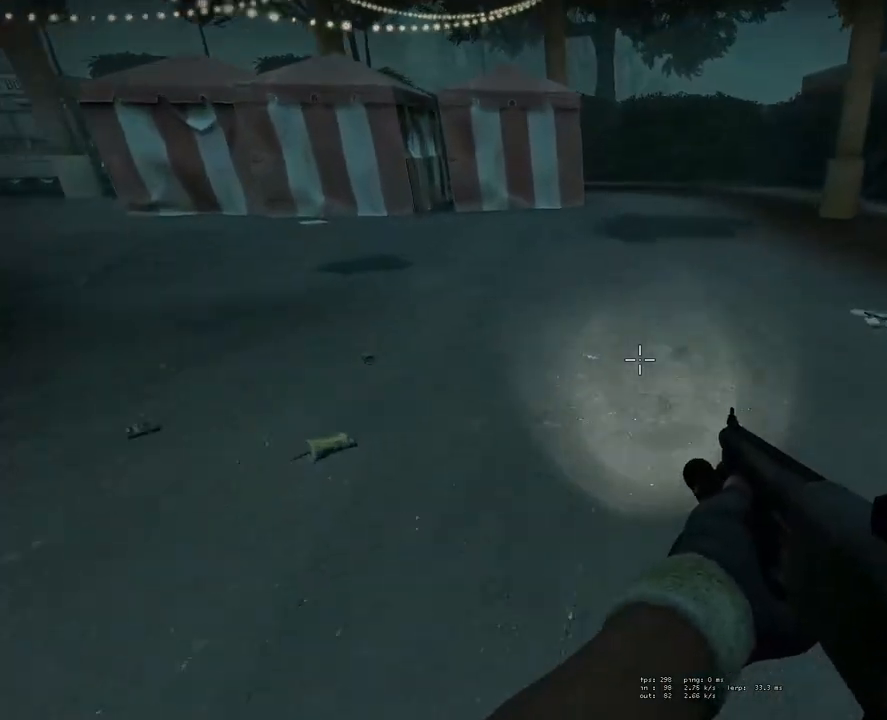
{"keys": ["w"], "mouse": [], "events": []}
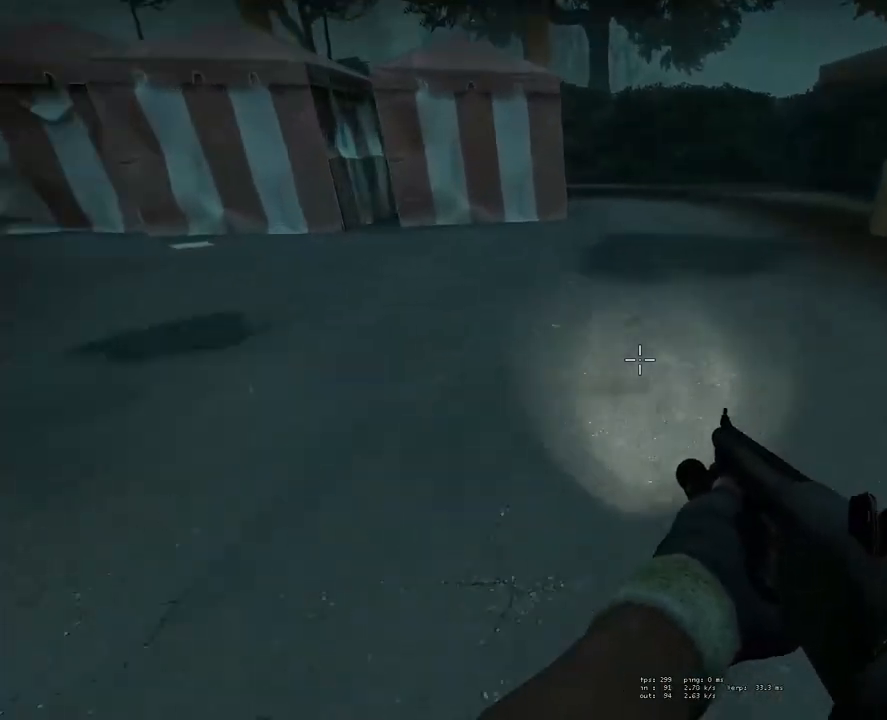
{"keys": ["a"], "mouse": [], "events": [[267, "space", "down"], [267, "w", "up"], [317, "a", "down"], [400, "space", "up"]]}
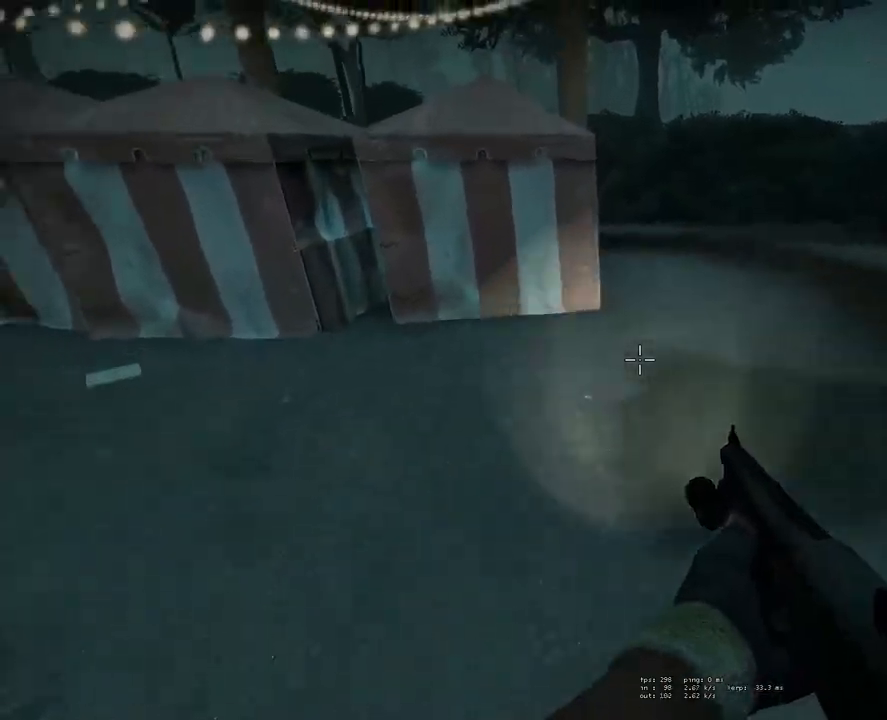
{"keys": ["a", "space"], "mouse": [], "events": [[367, "space", "down"]]}
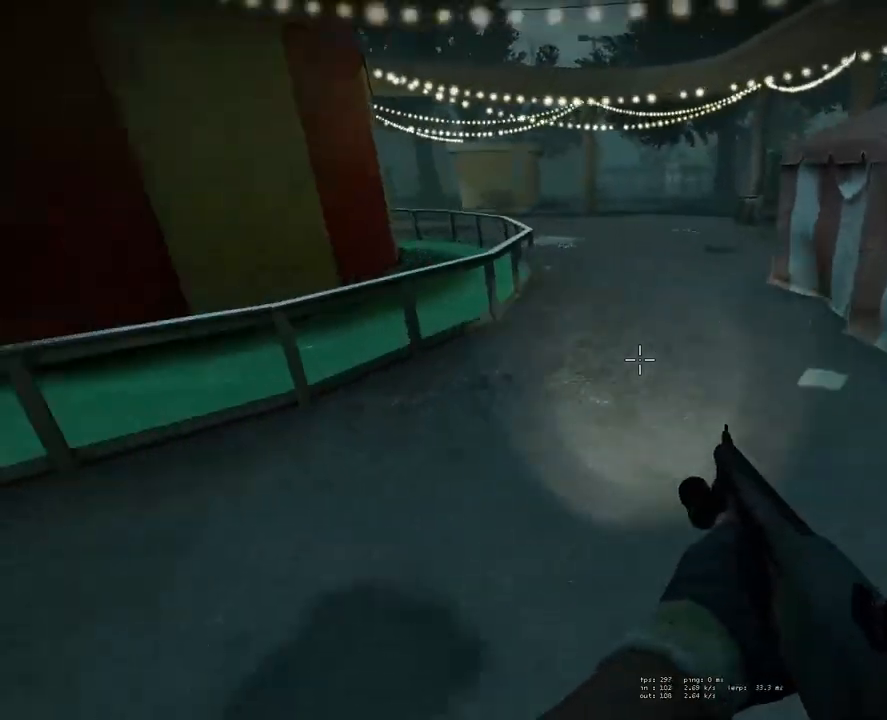
{"keys": ["d"], "mouse": [], "events": [[100, "d", "down"], [150, "a", "up"], [200, "space", "up"]]}
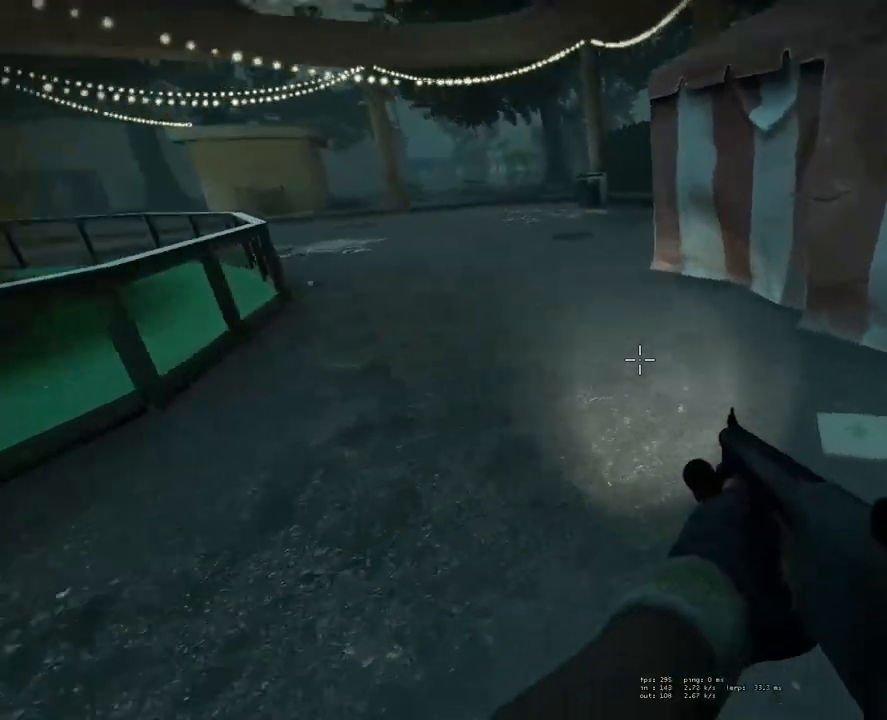
{"keys": ["a"], "mouse": [], "events": [[33, "space", "down"], [117, "a", "down"], [117, "d", "up"], [217, "space", "up"]]}
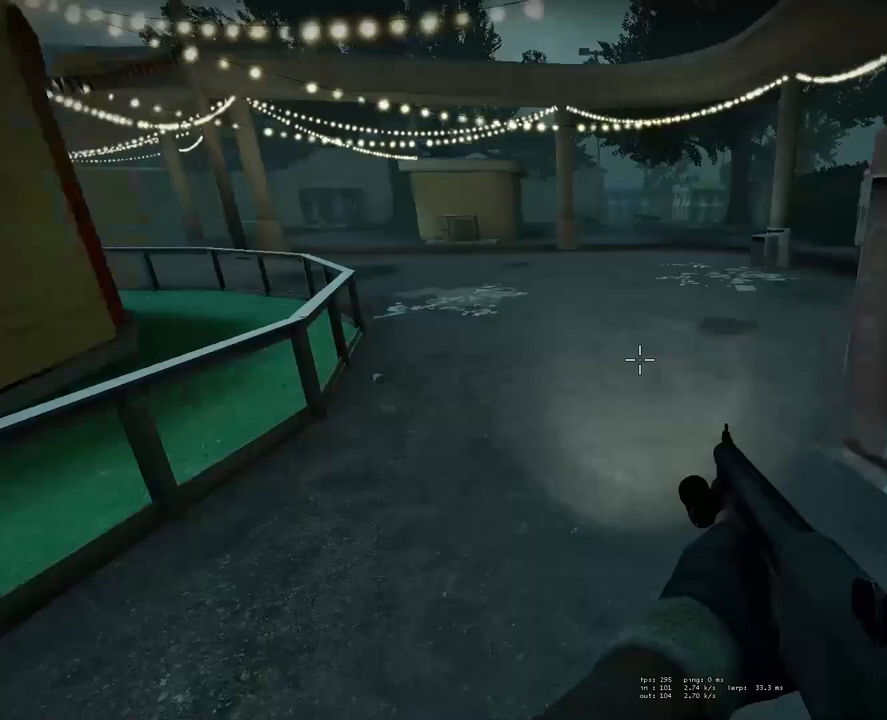
{"keys": ["d"], "mouse": [], "events": [[133, "space", "down"], [233, "a", "up"], [233, "d", "down"], [367, "space", "up"]]}
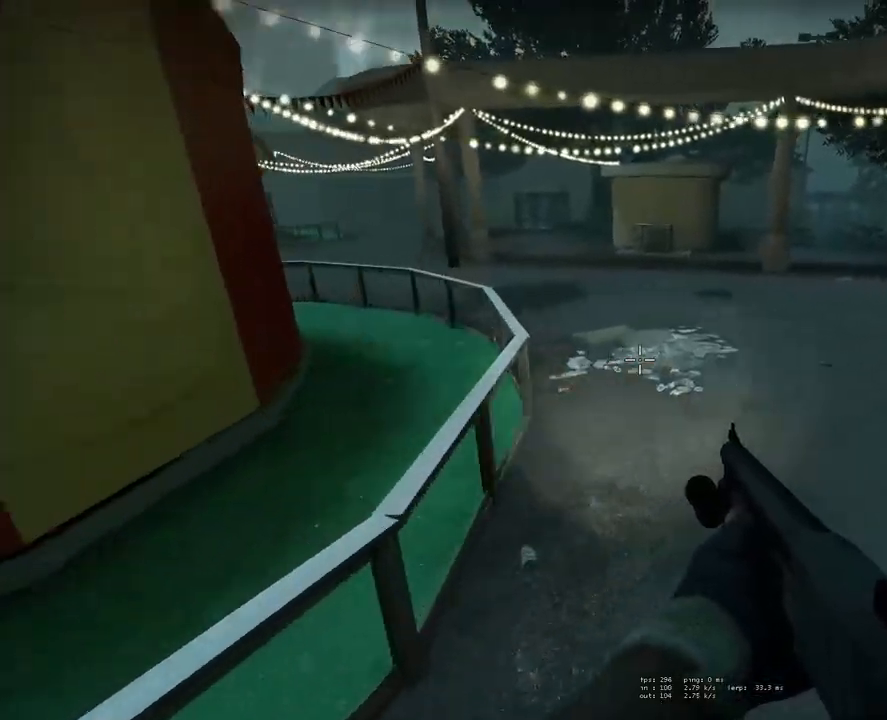
{"keys": ["a", "space"], "mouse": [], "events": [[300, "space", "down"], [433, "a", "down"], [433, "d", "up"]]}